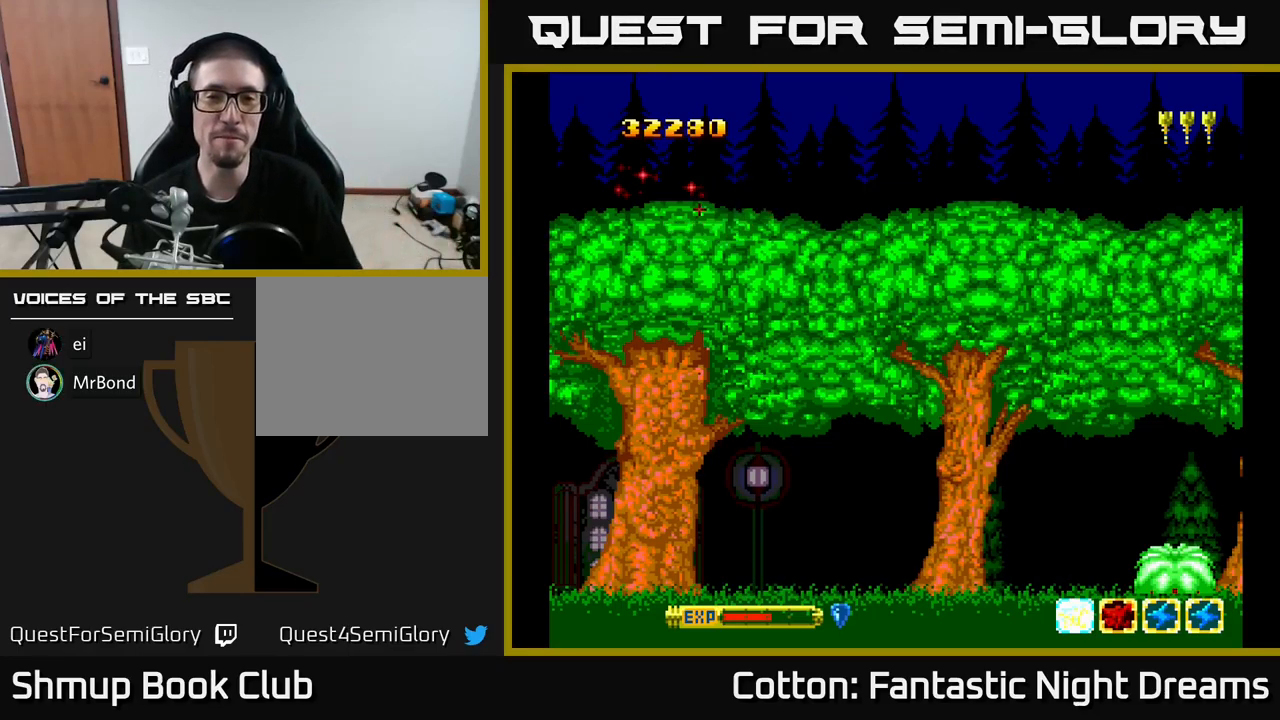
Gameplay with a controller (Xbox layout); each line is a JSON object with the inputs held at the frame after it. "events" lists button and stick changes between this image and that frame as [ms after this image, input, new state], when the widget could be followed in between. Not read: left_stick.
{"buttons": ["Y", "DPAD_RIGHT"], "right_stick": "center", "events": [[50, "START", "down"], [100, "DPAD_RIGHT", "down"], [117, "right_stick", "down-left"], [150, "START", "up"], [167, "right_stick", "center"], [300, "Y", "down"]]}
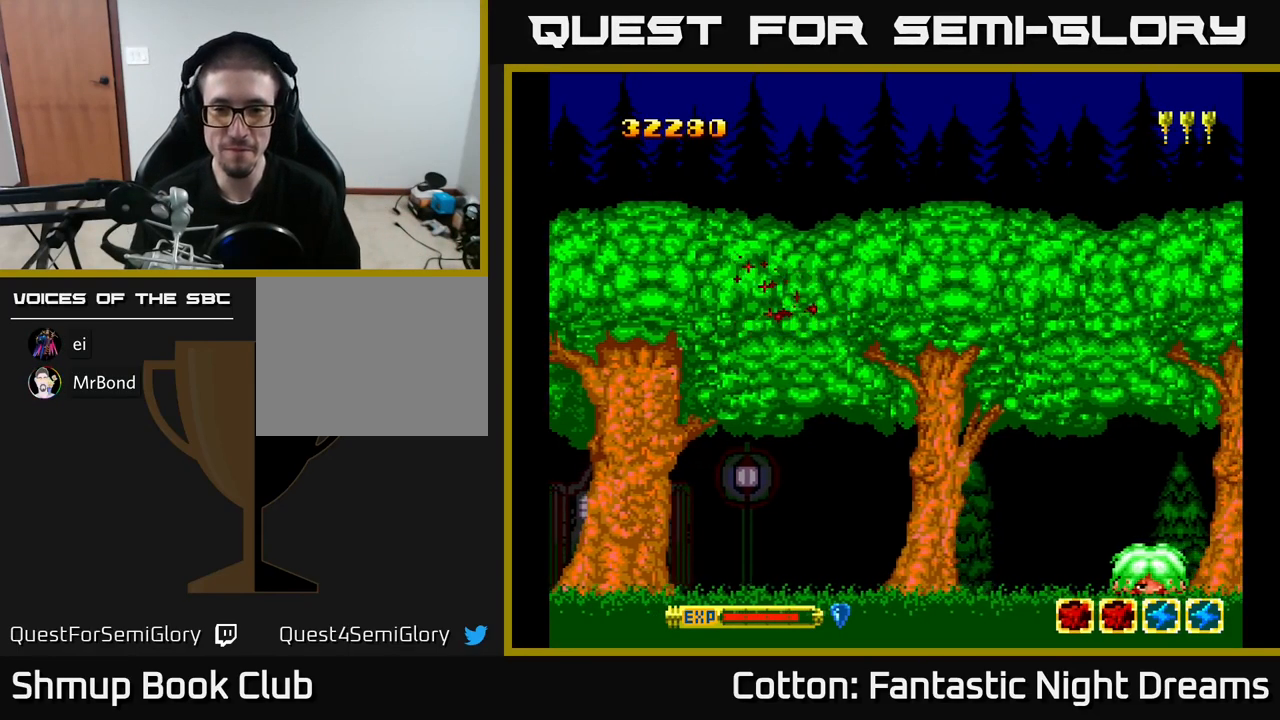
{"buttons": ["Y", "DPAD_RIGHT"], "right_stick": "center", "events": [[117, "B", "down"], [400, "B", "up"]]}
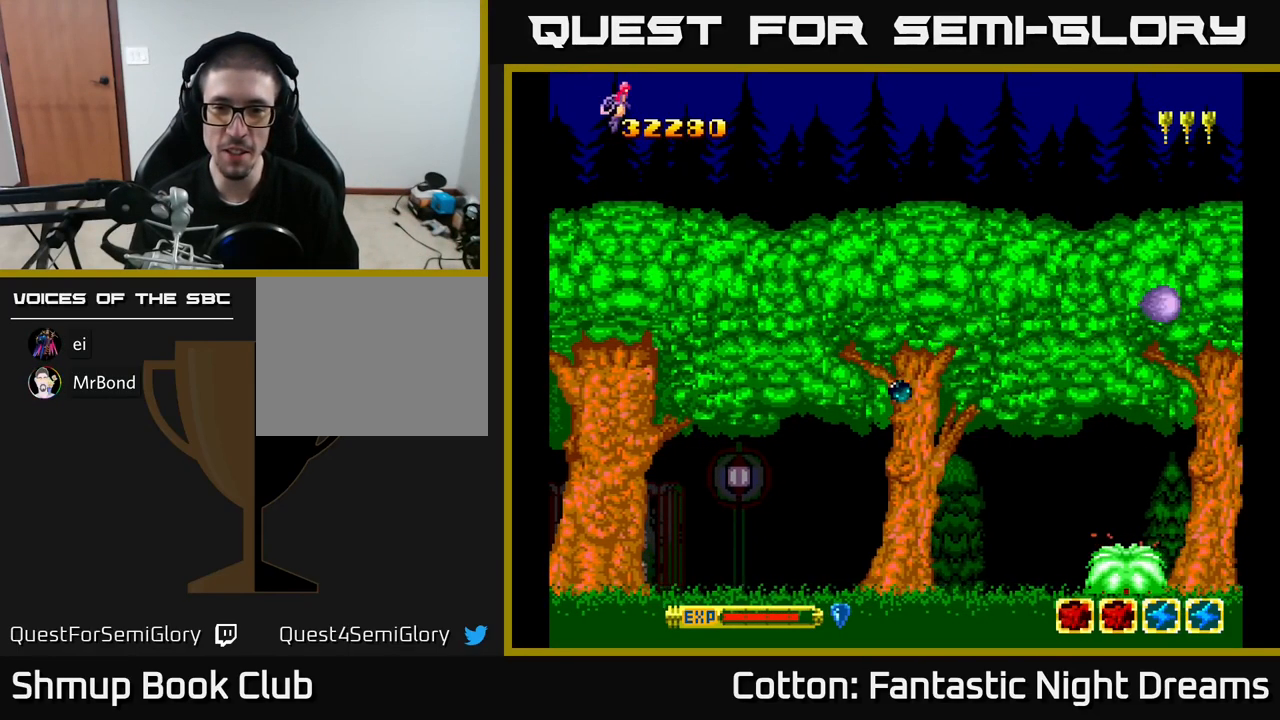
{"buttons": ["B", "Y"], "right_stick": "center", "events": [[67, "DPAD_DOWN", "down"], [84, "DPAD_RIGHT", "up"], [134, "B", "down"], [184, "DPAD_DOWN", "up"]]}
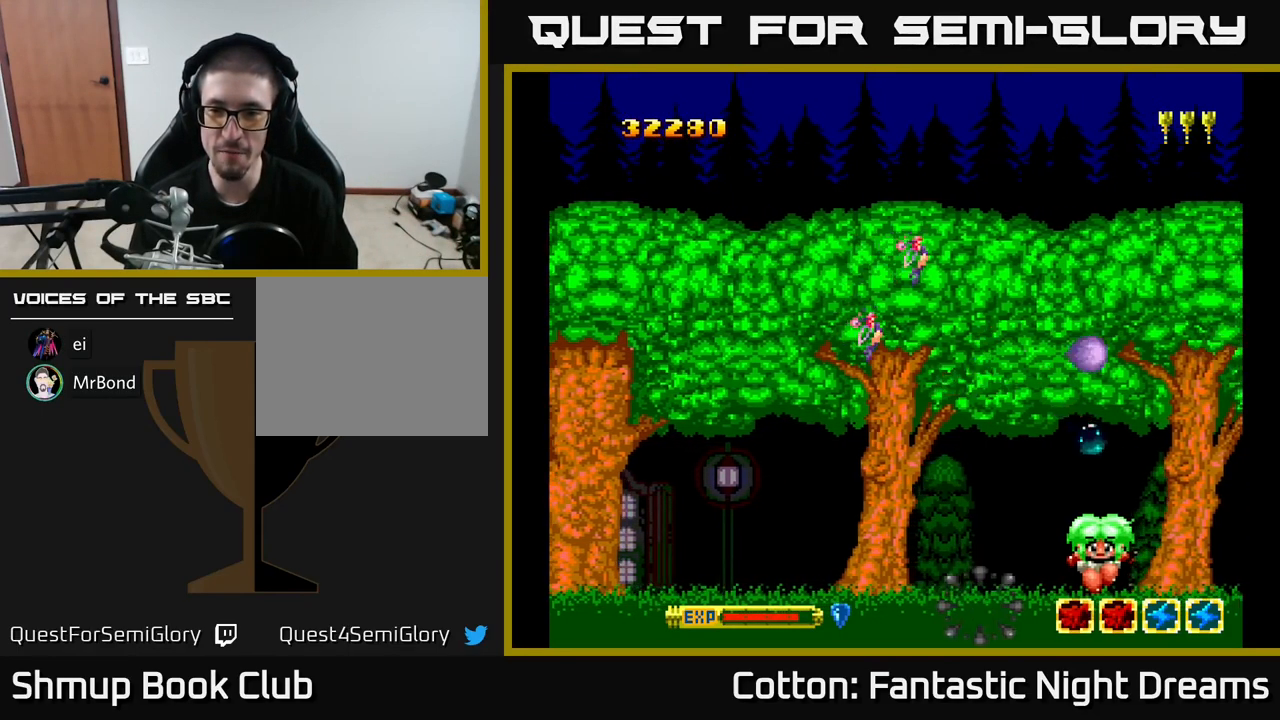
{"buttons": ["B", "Y"], "right_stick": "center", "events": [[50, "DPAD_LEFT", "down"], [150, "DPAD_LEFT", "up"]]}
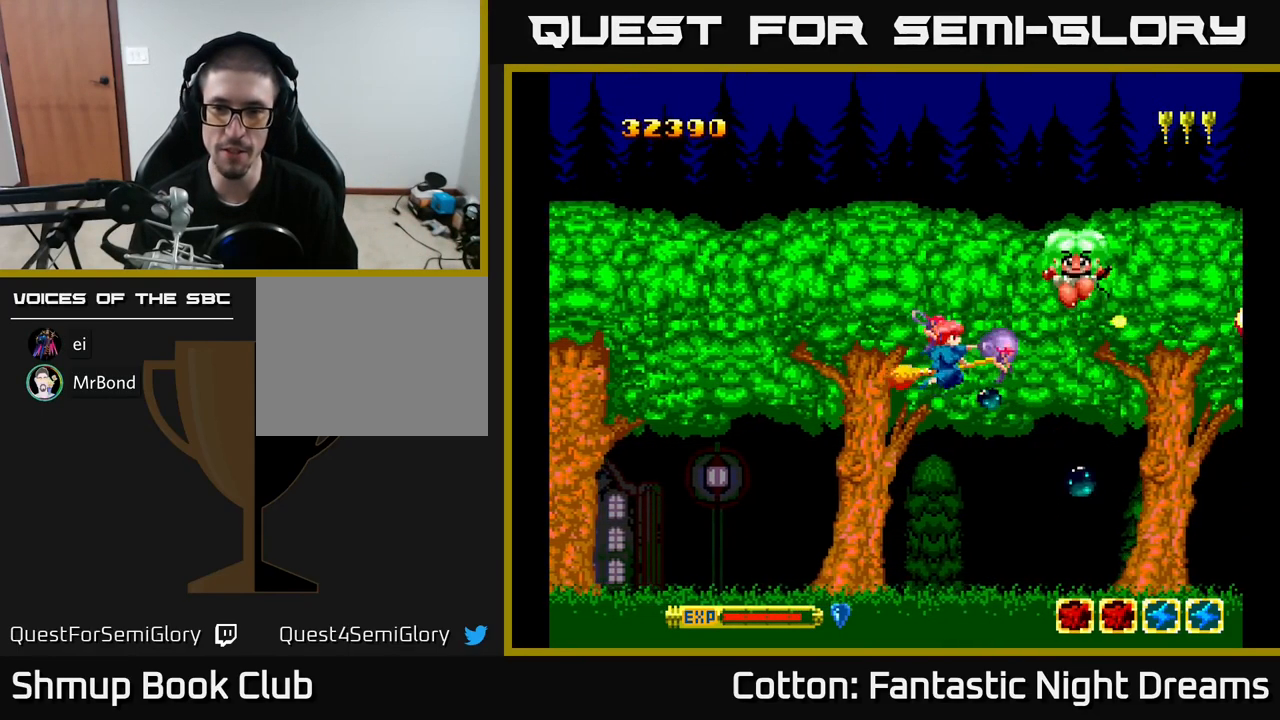
{"buttons": ["B", "Y", "DPAD_DOWN"], "right_stick": "center", "events": [[17, "DPAD_UP", "down"], [201, "DPAD_LEFT", "down"], [217, "DPAD_UP", "up"], [267, "DPAD_DOWN", "down"], [384, "DPAD_LEFT", "up"]]}
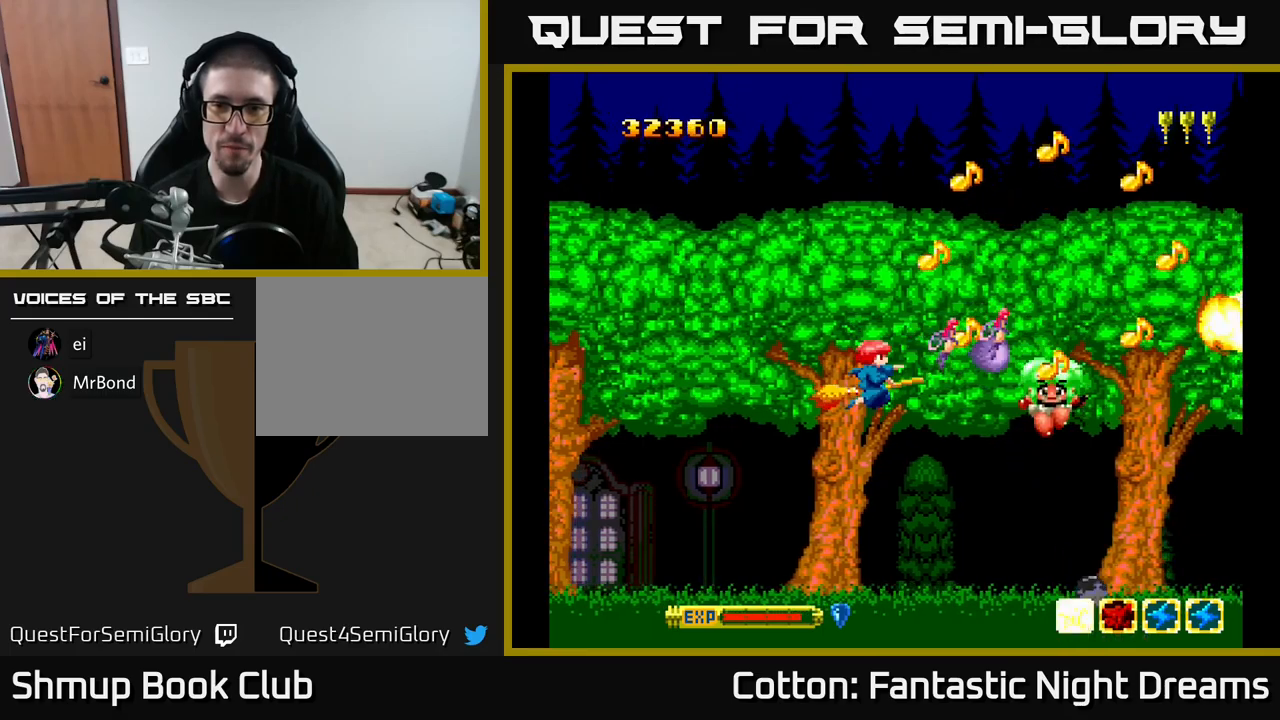
{"buttons": ["B", "Y"], "right_stick": "center", "events": [[383, "DPAD_DOWN", "up"]]}
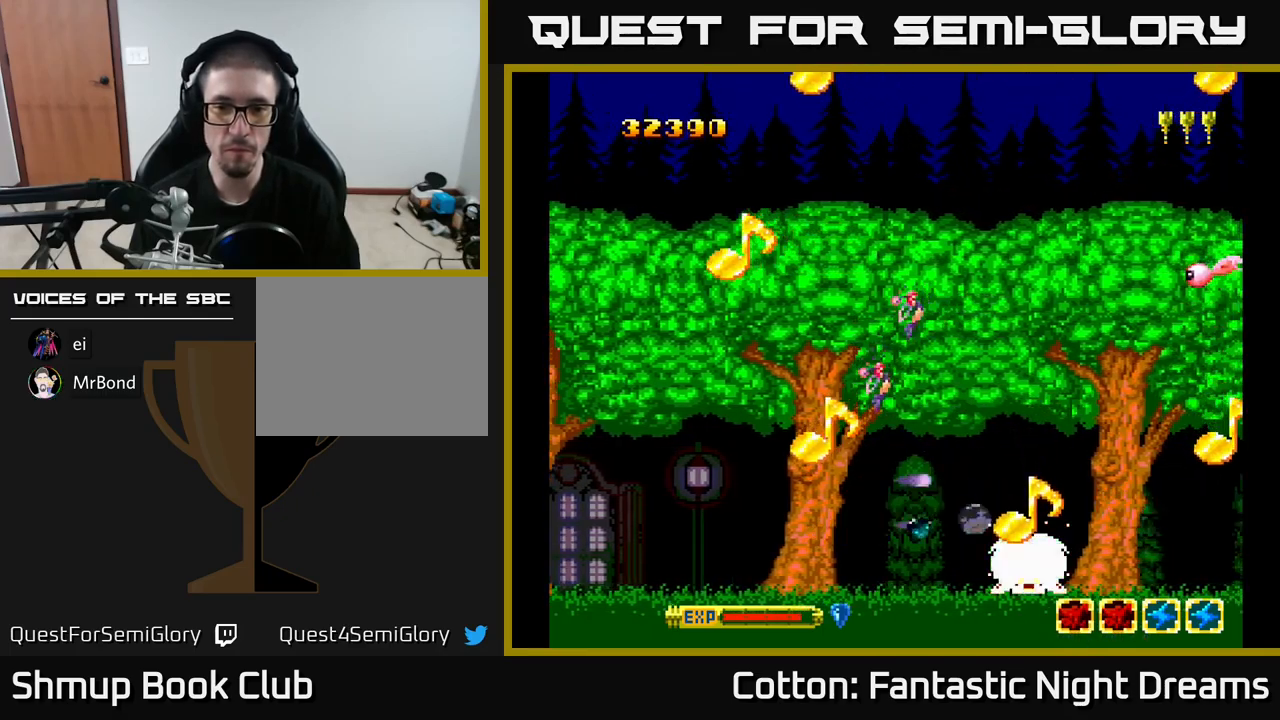
{"buttons": ["B", "Y", "DPAD_UP"], "right_stick": "center", "events": [[233, "DPAD_UP", "down"]]}
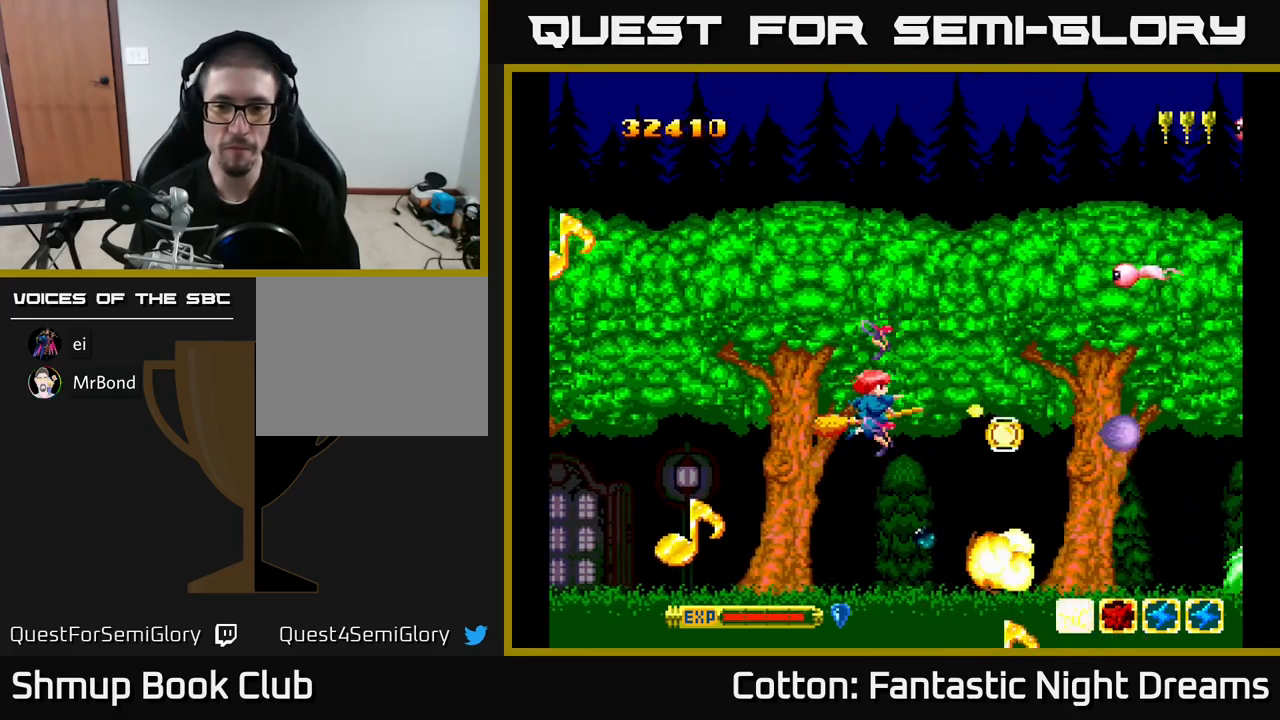
{"buttons": ["B", "Y", "DPAD_DOWN"], "right_stick": "center", "events": [[233, "DPAD_RIGHT", "down"], [300, "DPAD_UP", "up"], [383, "DPAD_DOWN", "down"], [450, "DPAD_RIGHT", "up"]]}
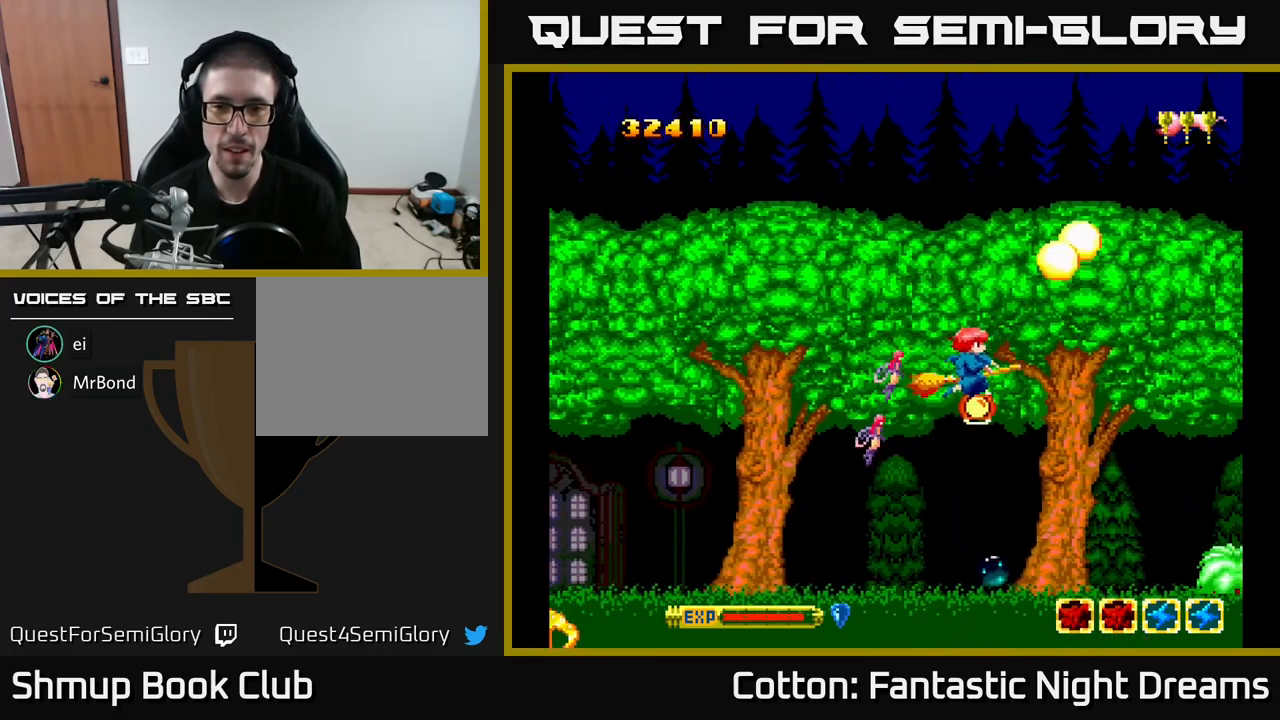
{"buttons": ["Y", "DPAD_UP"], "right_stick": "center", "events": [[67, "B", "up"], [233, "DPAD_DOWN", "up"], [283, "DPAD_LEFT", "down"], [283, "DPAD_UP", "down"], [317, "DPAD_LEFT", "up"]]}
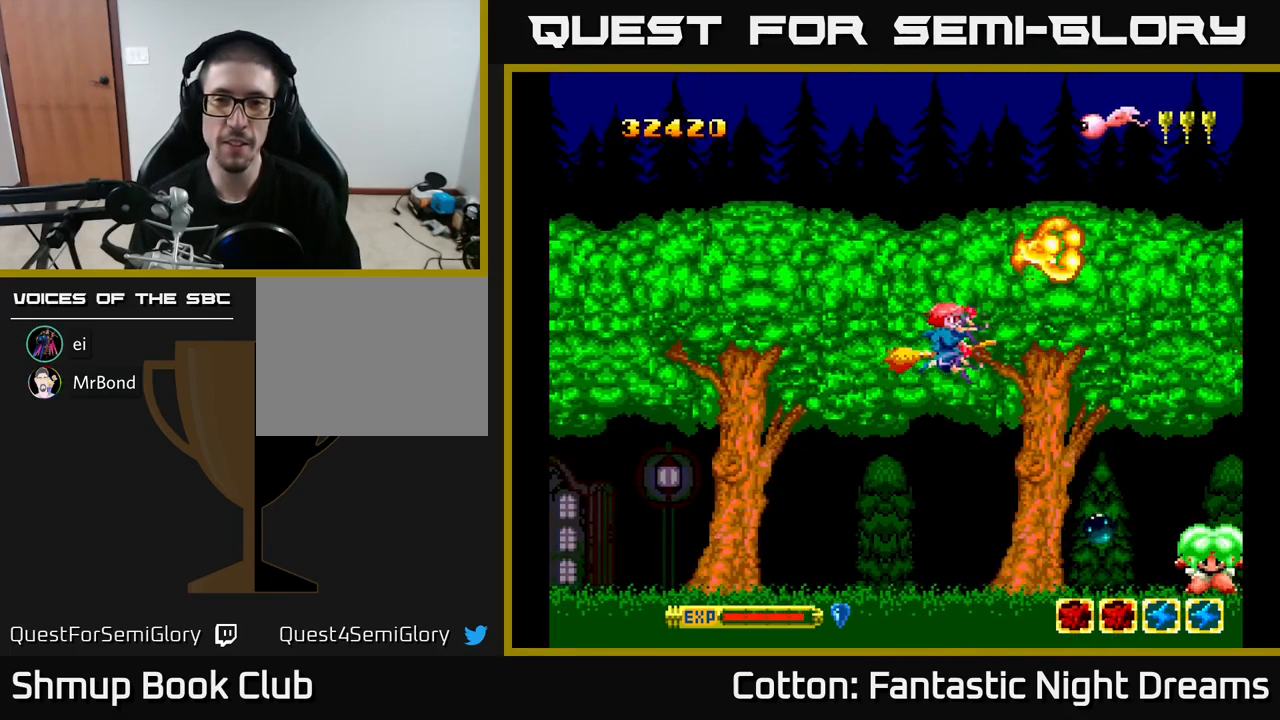
{"buttons": ["B", "Y", "DPAD_UP"], "right_stick": "center", "events": [[183, "DPAD_LEFT", "down"], [317, "DPAD_LEFT", "up"], [417, "B", "down"]]}
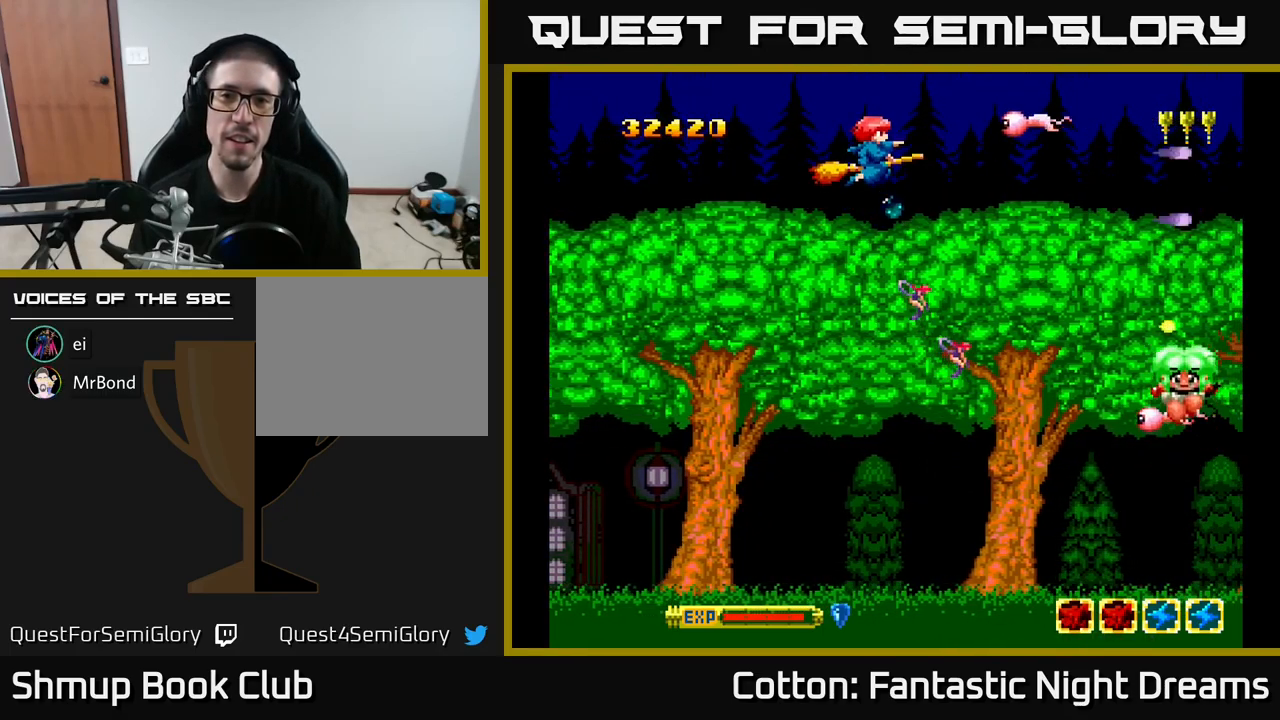
{"buttons": ["B", "Y", "DPAD_DOWN"], "right_stick": "center", "events": [[117, "DPAD_UP", "up"], [150, "DPAD_DOWN", "down"], [250, "DPAD_RIGHT", "down"], [300, "DPAD_RIGHT", "up"]]}
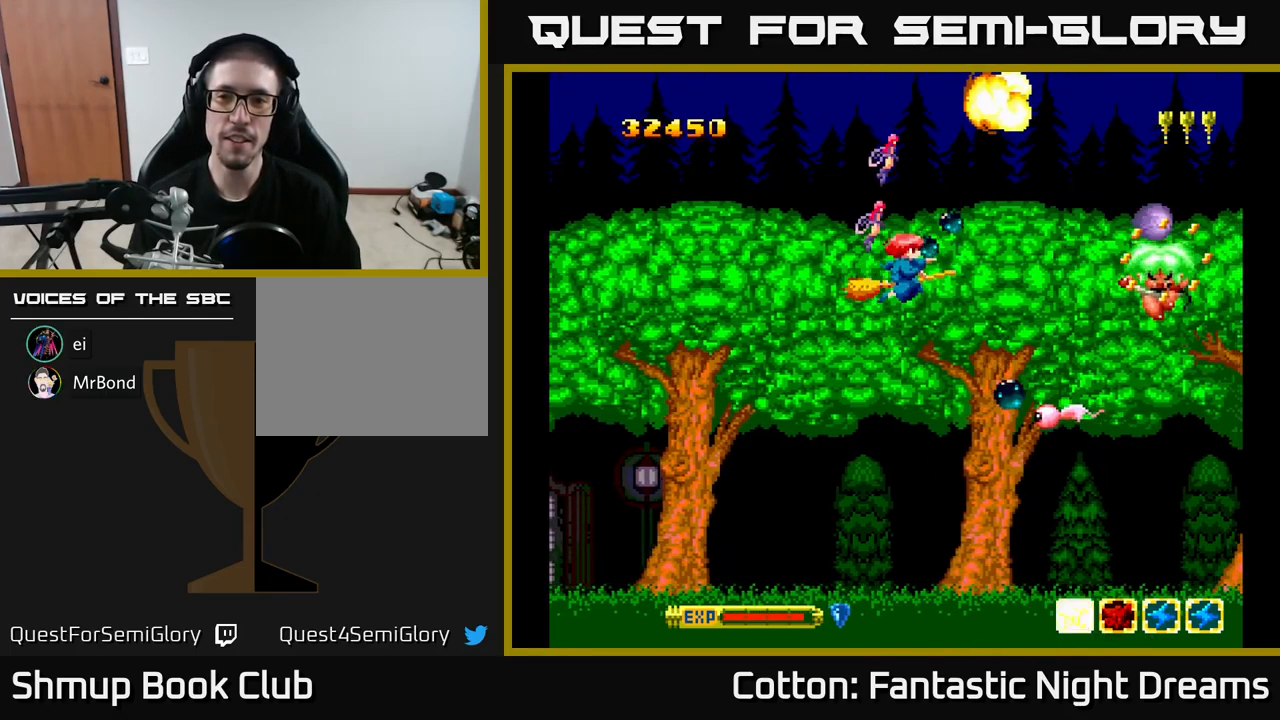
{"buttons": ["B", "Y", "DPAD_DOWN"], "right_stick": "center", "events": []}
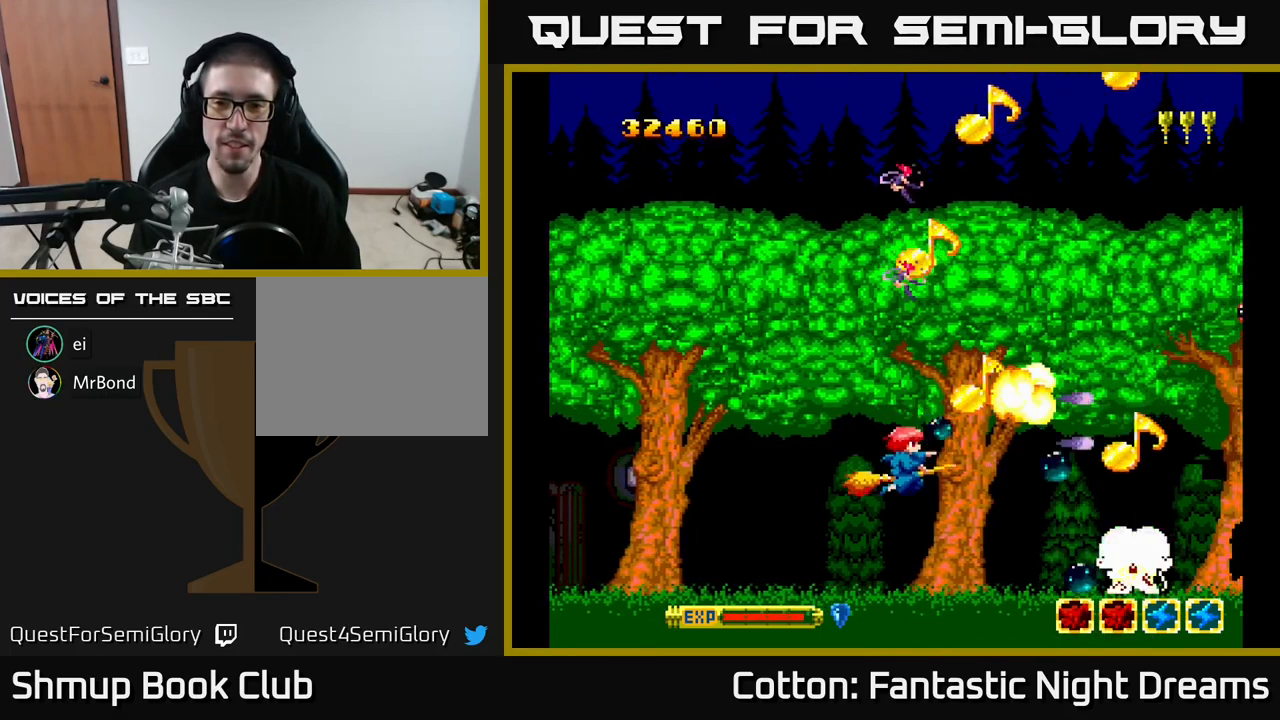
{"buttons": ["B", "Y", "DPAD_UP"], "right_stick": "center", "events": [[183, "DPAD_RIGHT", "down"], [267, "DPAD_DOWN", "up"], [400, "DPAD_RIGHT", "up"], [400, "DPAD_UP", "down"]]}
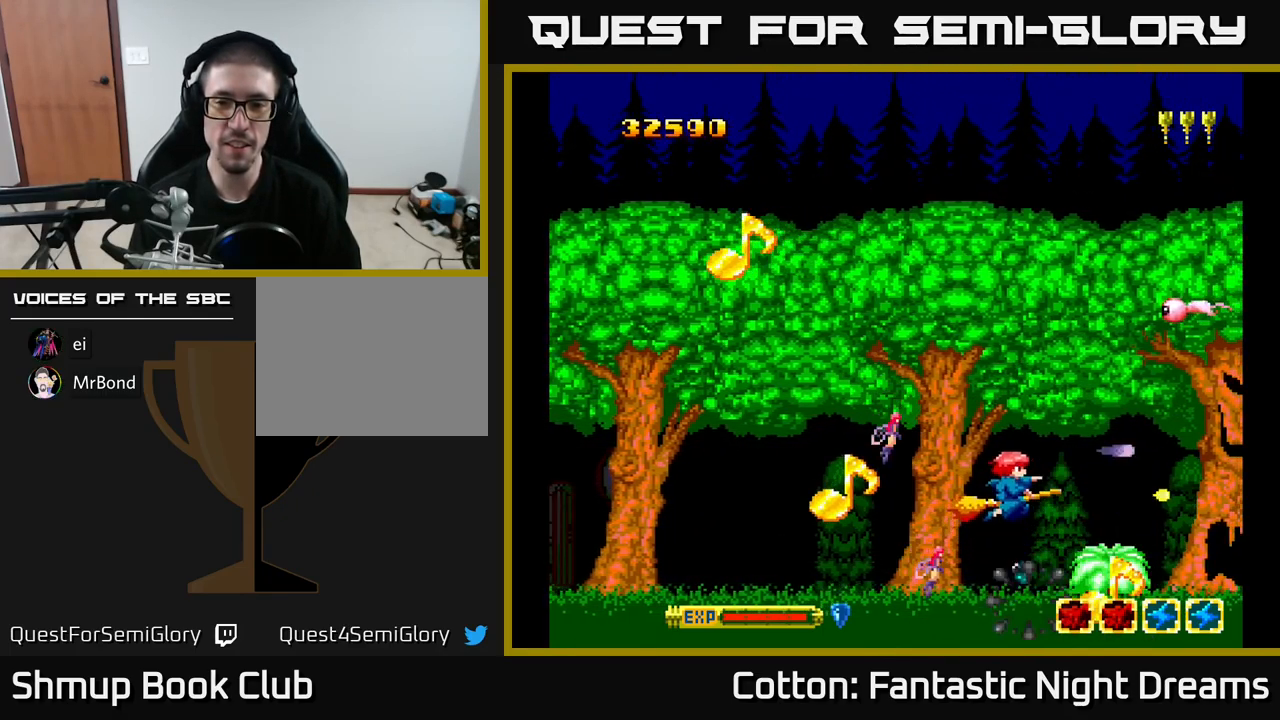
{"buttons": ["B", "Y", "DPAD_DOWN"], "right_stick": "center", "events": [[167, "DPAD_LEFT", "down"], [300, "DPAD_LEFT", "up"], [417, "DPAD_UP", "up"], [450, "DPAD_DOWN", "down"]]}
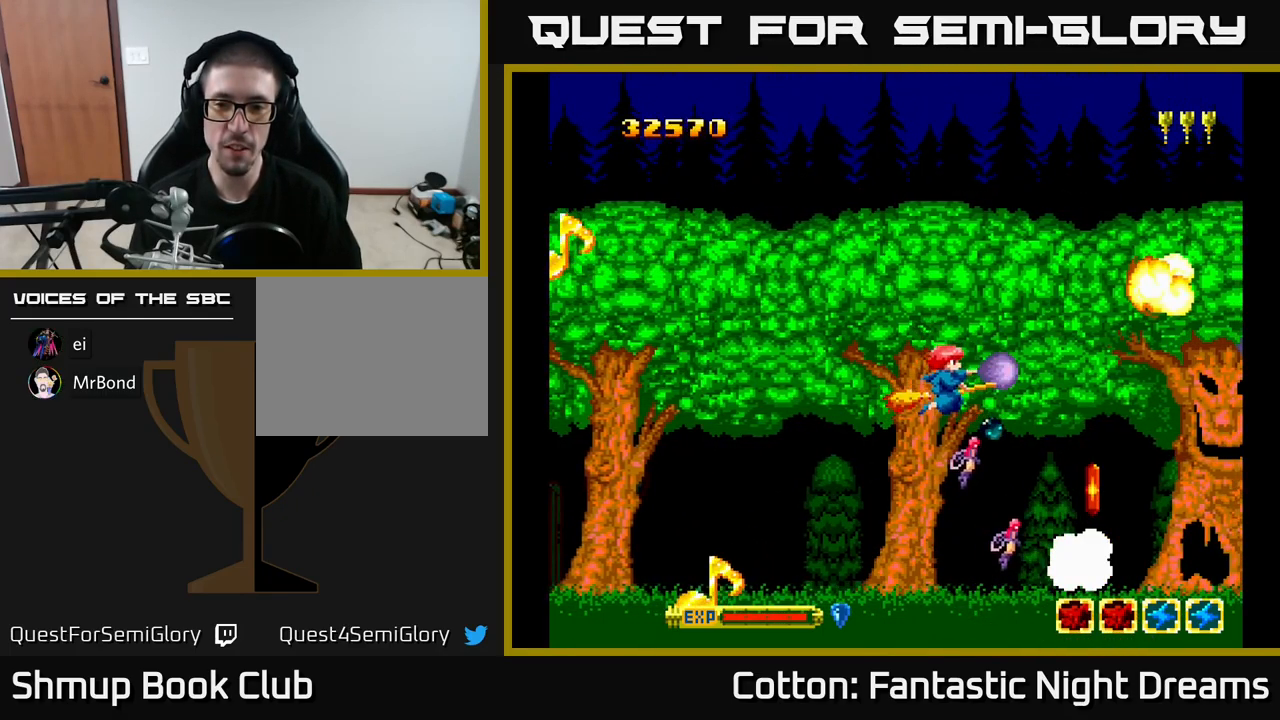
{"buttons": ["DPAD_LEFT"], "right_stick": "center", "events": [[184, "DPAD_DOWN", "up"], [184, "DPAD_RIGHT", "down"], [250, "DPAD_DOWN", "down"], [284, "B", "up"], [317, "DPAD_RIGHT", "up"], [384, "Y", "up"], [400, "DPAD_DOWN", "up"], [417, "DPAD_LEFT", "down"]]}
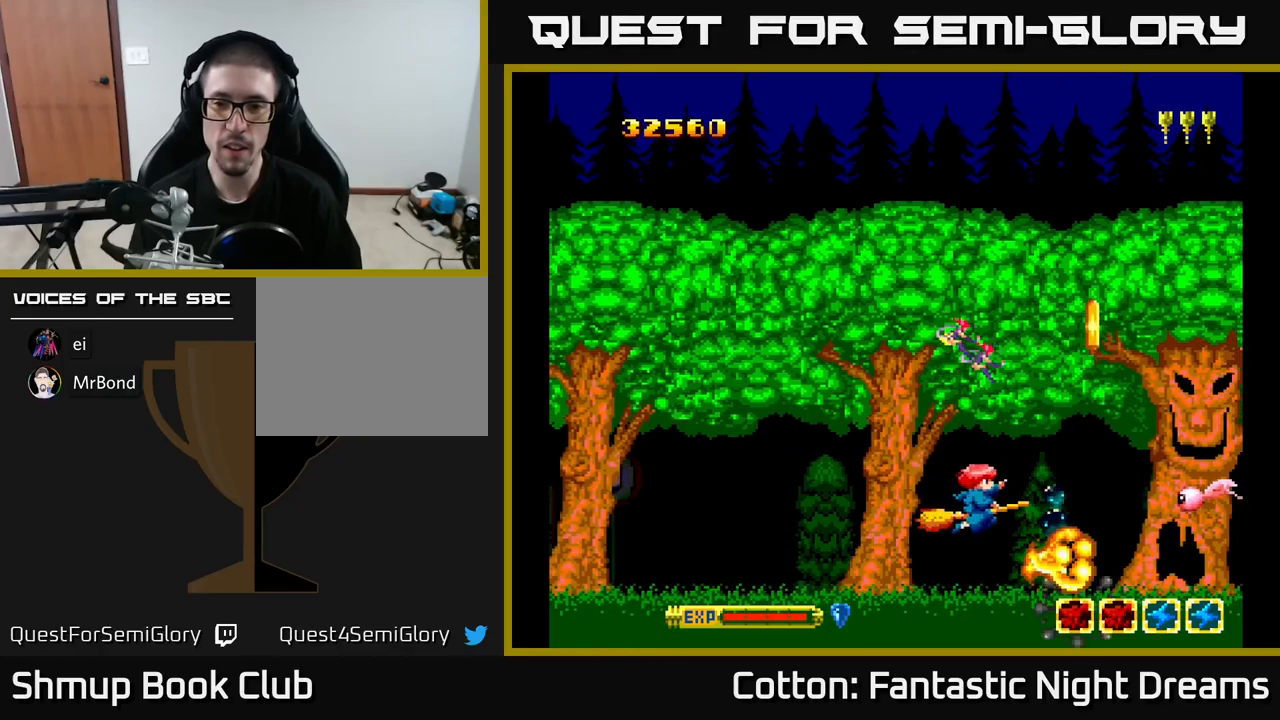
{"buttons": ["DPAD_LEFT"], "right_stick": "center"}
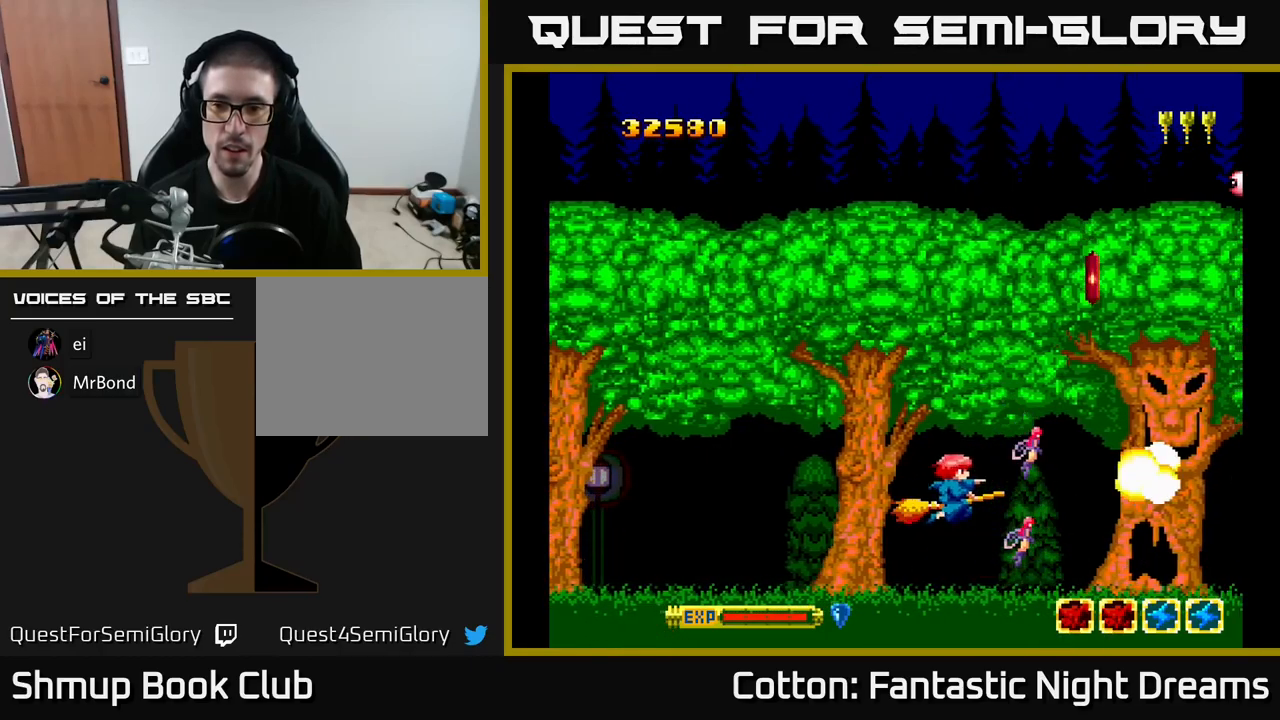
{"buttons": ["DPAD_DOWN", "DPAD_RIGHT"], "right_stick": "center", "events": [[34, "DPAD_LEFT", "up"], [234, "DPAD_LEFT", "down"], [350, "DPAD_DOWN", "down"], [350, "DPAD_LEFT", "up"], [367, "DPAD_RIGHT", "down"]]}
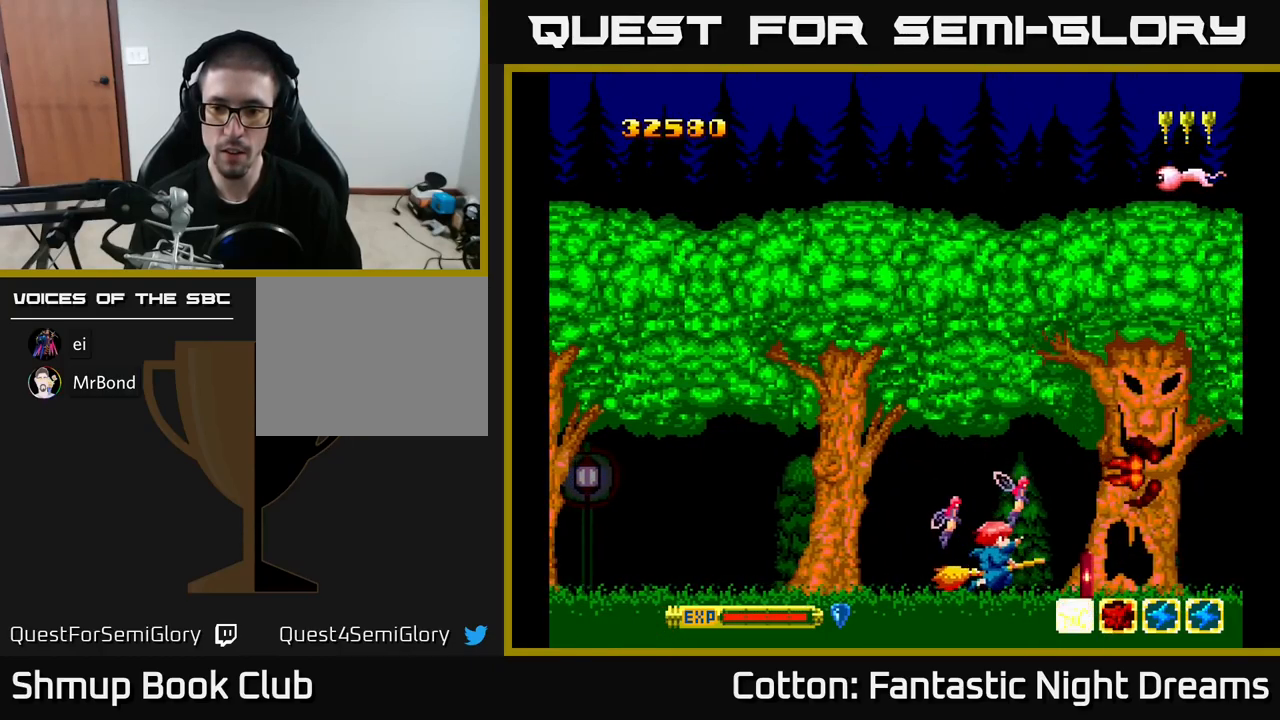
{"buttons": ["Y", "DPAD_UP", "DPAD_LEFT"], "right_stick": "center", "events": [[134, "DPAD_DOWN", "up"], [217, "DPAD_RIGHT", "up"], [217, "DPAD_UP", "down"], [267, "DPAD_LEFT", "down"], [467, "Y", "down"]]}
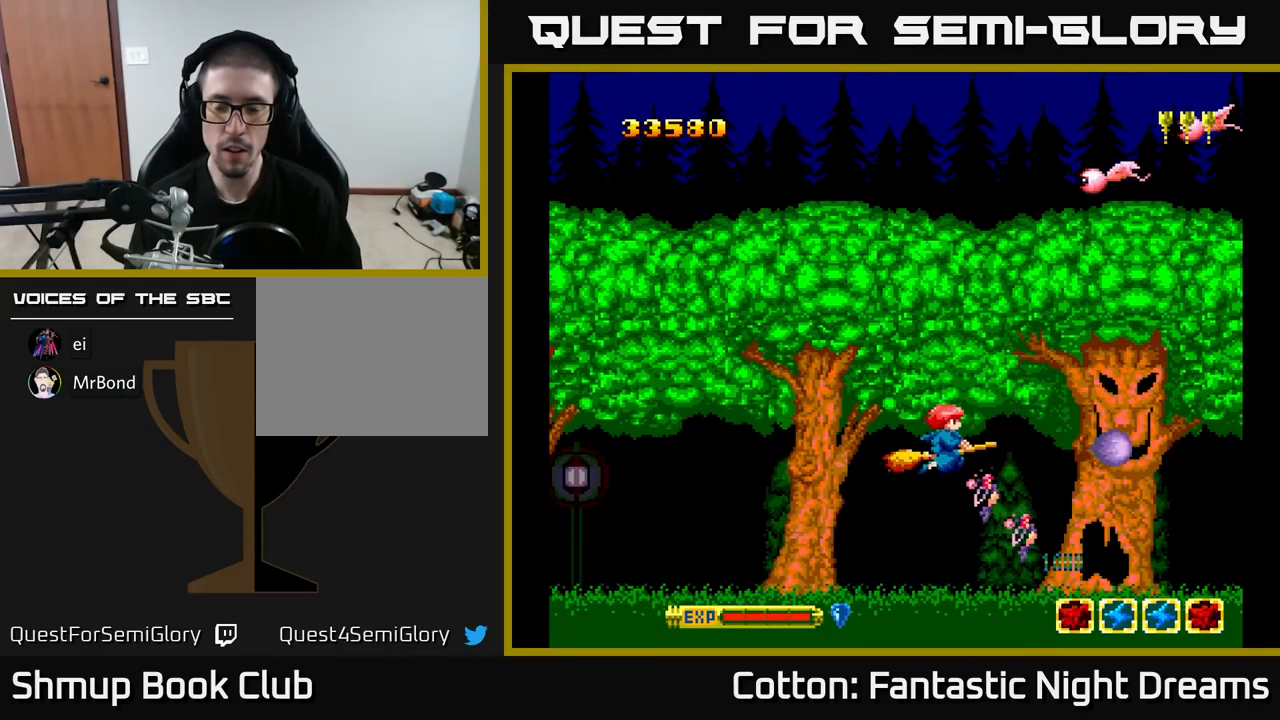
{"buttons": ["Y", "DPAD_UP"], "right_stick": "center", "events": [[17, "DPAD_LEFT", "up"], [184, "DPAD_LEFT", "down"], [350, "DPAD_LEFT", "up"]]}
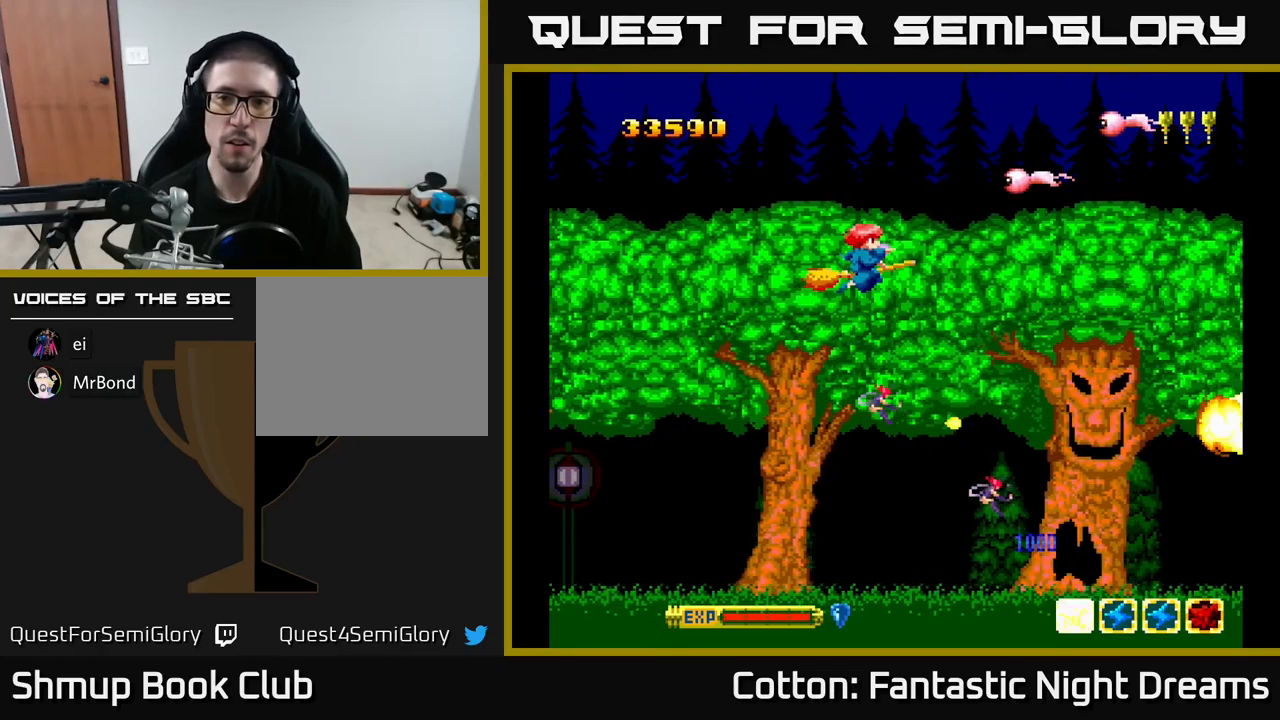
{"buttons": ["Y", "DPAD_DOWN", "DPAD_RIGHT"], "right_stick": "center", "events": [[334, "DPAD_RIGHT", "down"], [367, "DPAD_UP", "up"], [417, "DPAD_DOWN", "down"]]}
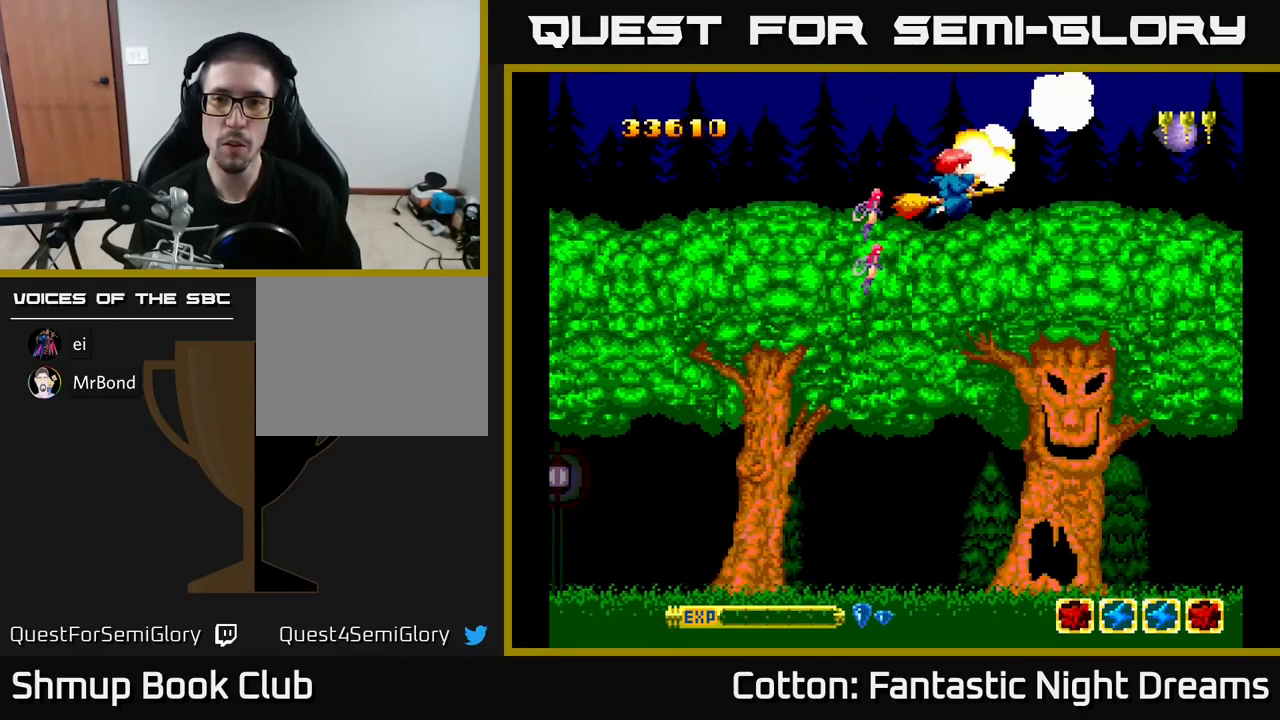
{"buttons": ["Y", "DPAD_DOWN"], "right_stick": "center", "events": [[100, "DPAD_RIGHT", "up"]]}
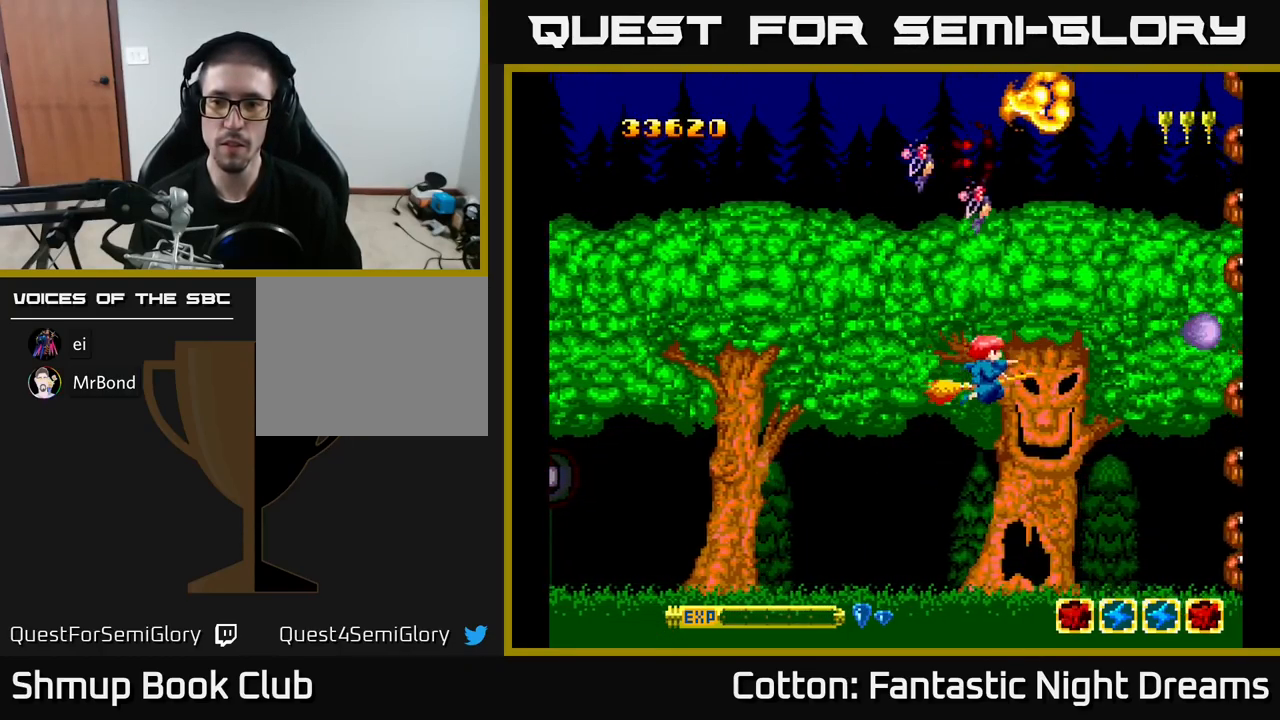
{"buttons": ["Y", "DPAD_RIGHT"], "right_stick": "center", "events": [[334, "DPAD_RIGHT", "down"], [400, "DPAD_DOWN", "up"]]}
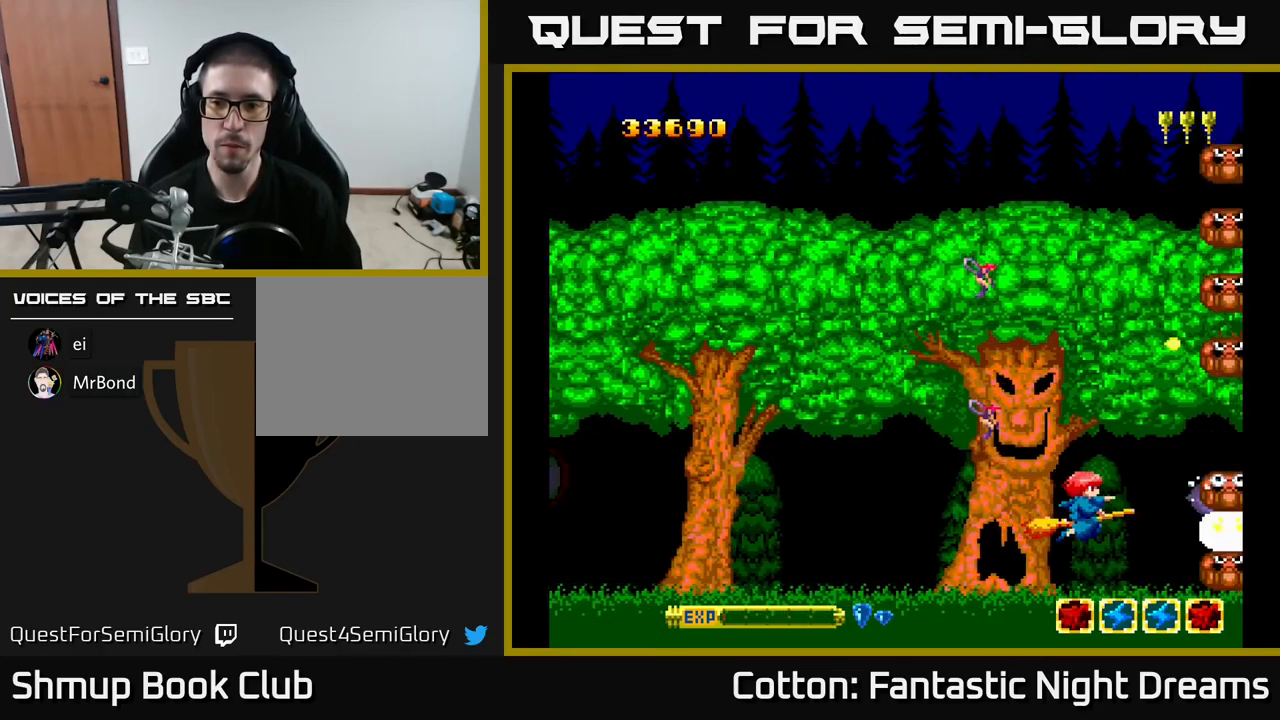
{"buttons": ["B", "Y"], "right_stick": "center", "events": [[67, "DPAD_RIGHT", "up"], [67, "DPAD_UP", "down"], [117, "B", "down"], [217, "DPAD_UP", "up"]]}
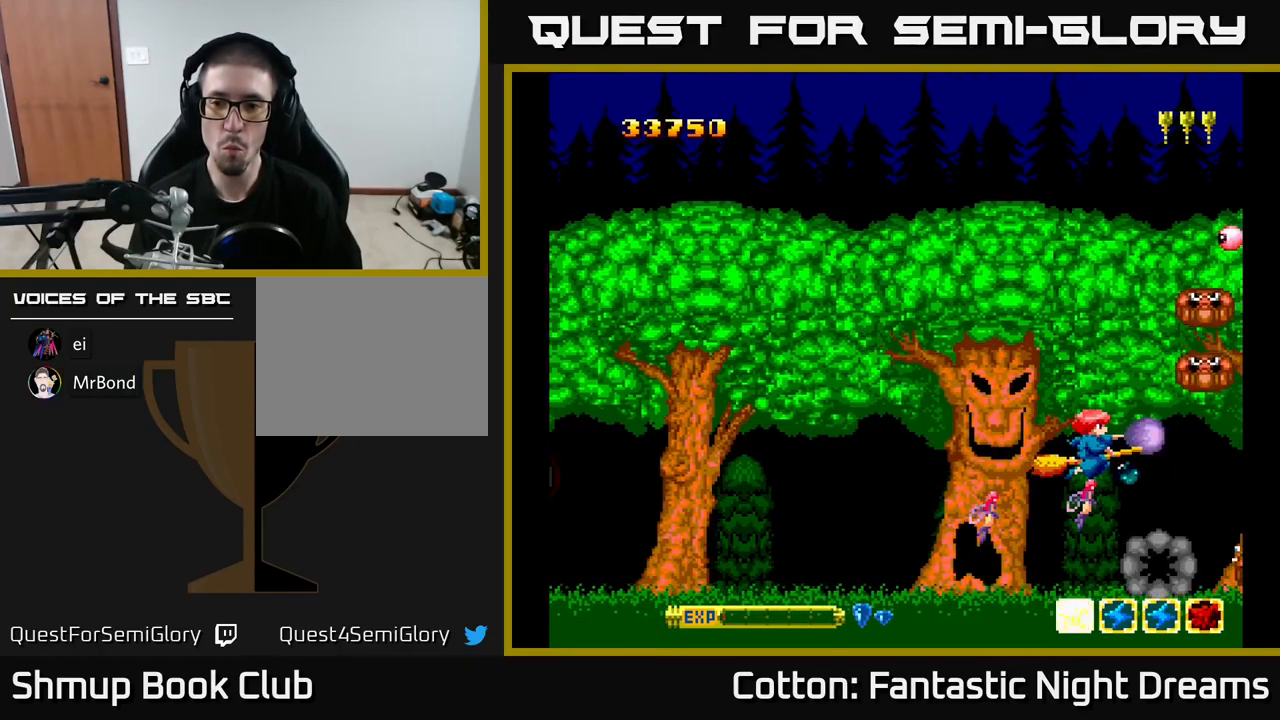
{"buttons": ["B", "Y", "DPAD_UP"], "right_stick": "center", "events": [[267, "DPAD_LEFT", "down"], [334, "DPAD_LEFT", "up"], [500, "DPAD_UP", "down"]]}
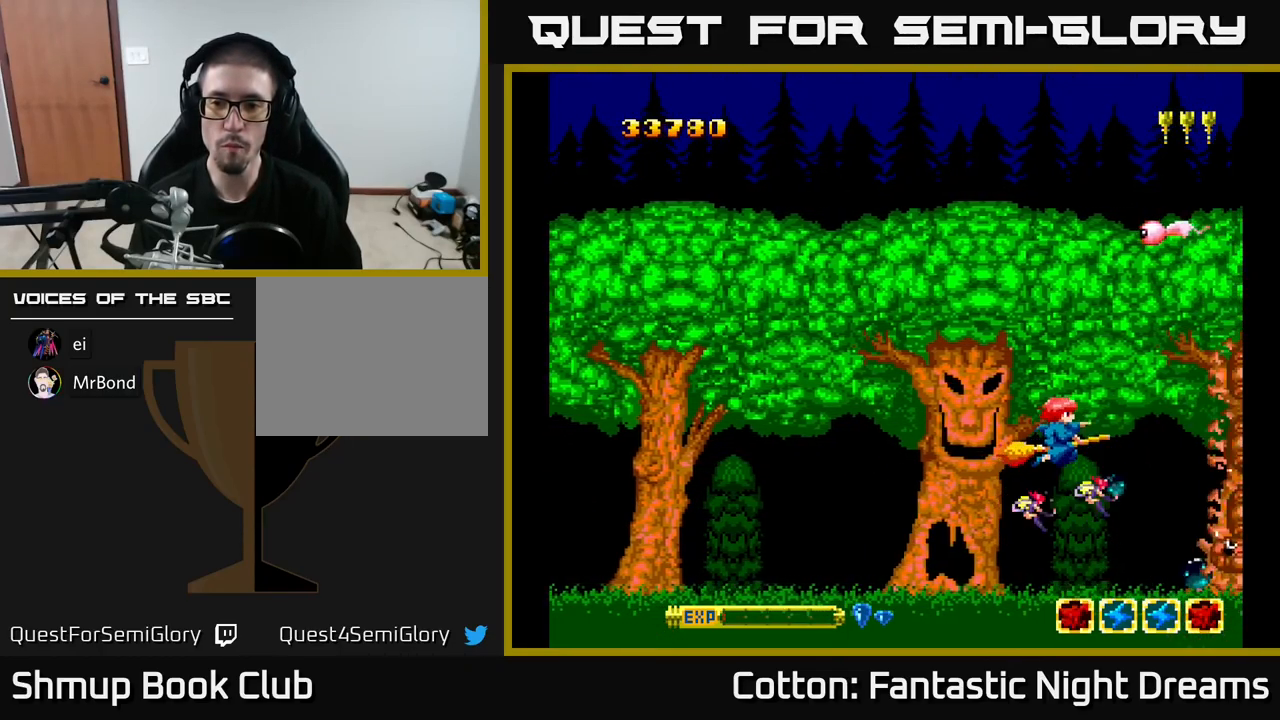
{"buttons": ["Y", "DPAD_UP"], "right_stick": "center", "events": [[34, "DPAD_LEFT", "down"], [217, "B", "up"], [316, "DPAD_LEFT", "up"]]}
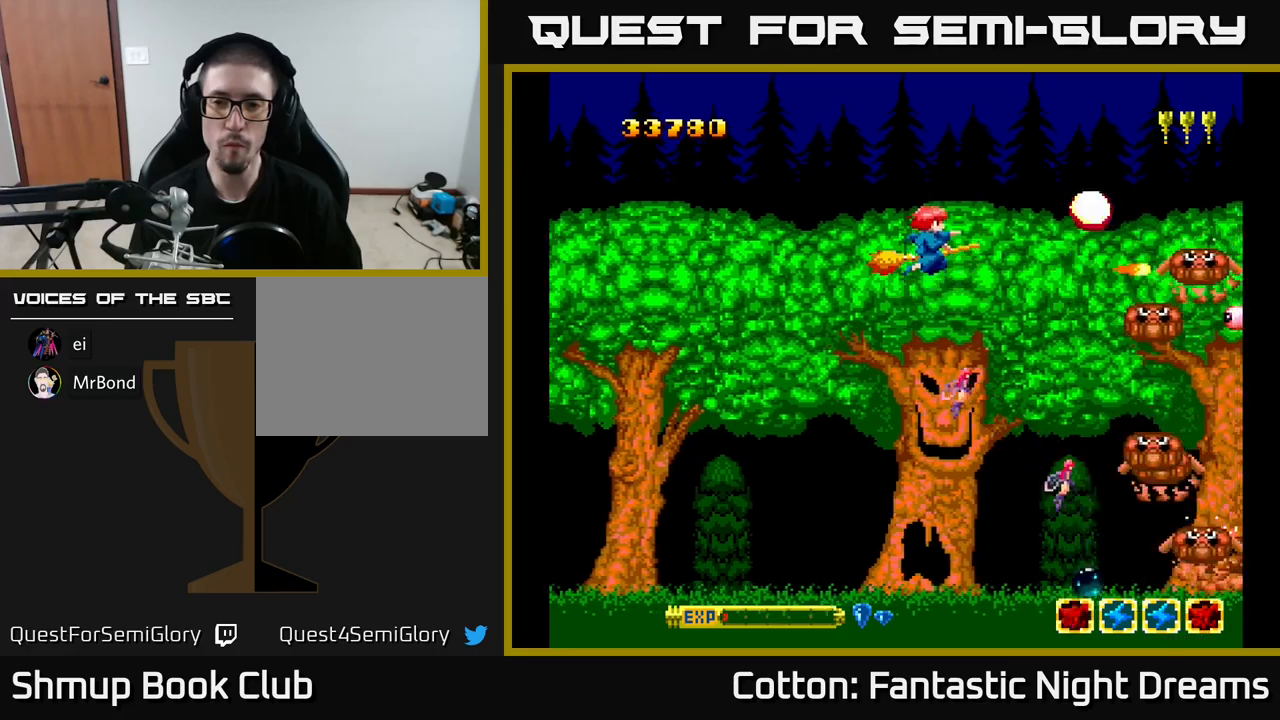
{"buttons": ["Y"], "right_stick": "center", "events": [[50, "DPAD_UP", "up"], [67, "DPAD_LEFT", "down"], [267, "DPAD_UP", "down"], [284, "DPAD_LEFT", "up"], [300, "DPAD_UP", "up"]]}
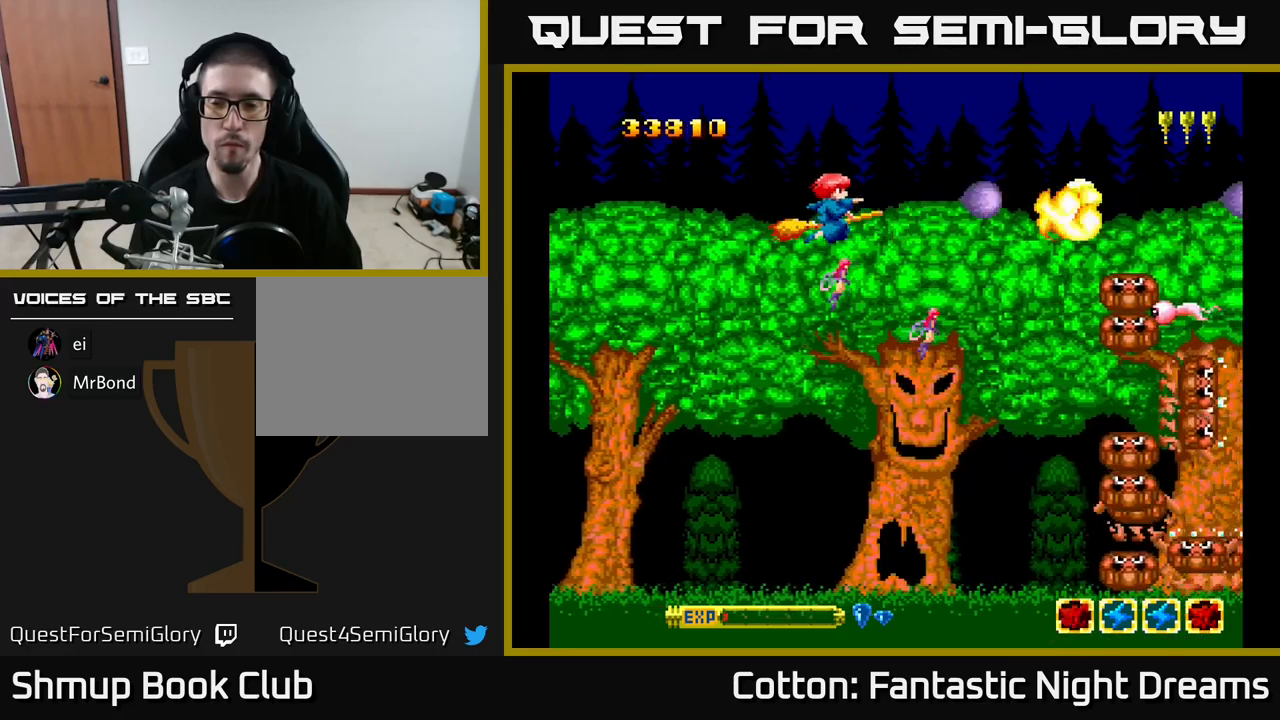
{"buttons": ["Y", "DPAD_DOWN"], "right_stick": "center", "events": [[17, "DPAD_RIGHT", "down"], [117, "DPAD_DOWN", "down"], [150, "DPAD_RIGHT", "up"]]}
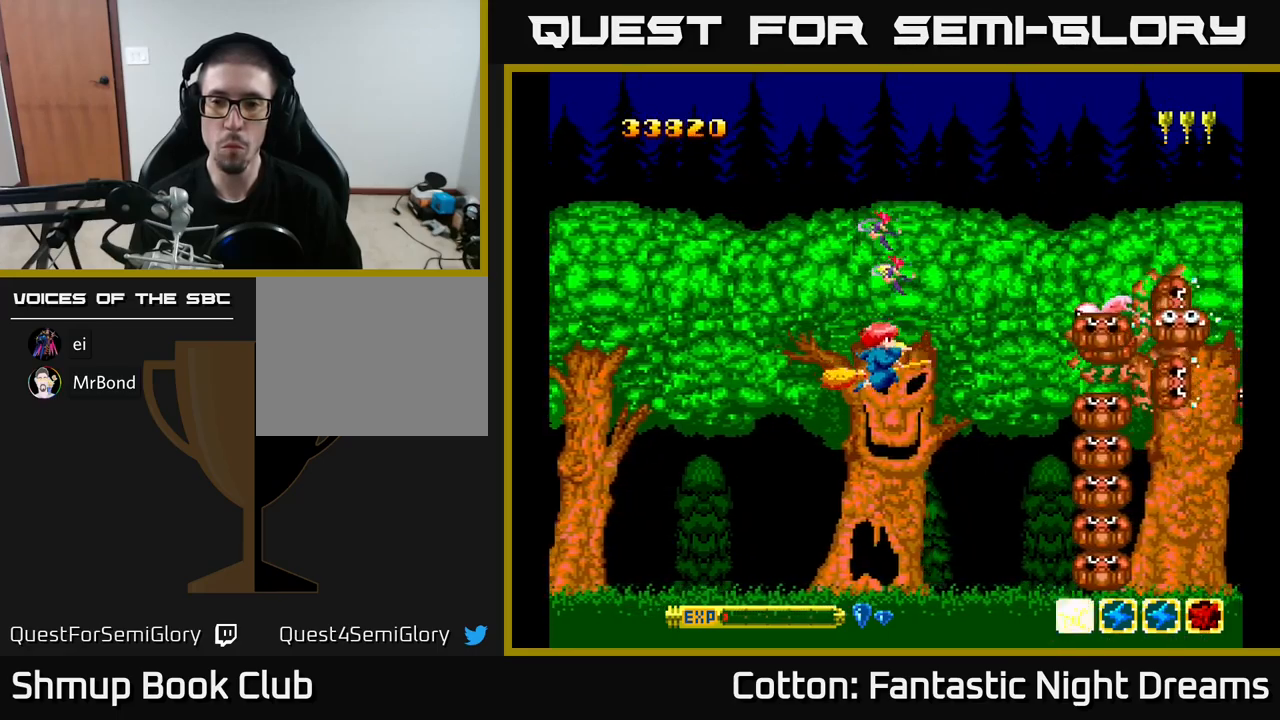
{"buttons": ["Y", "DPAD_DOWN"], "right_stick": "center", "events": [[34, "DPAD_DOWN", "up"], [84, "DPAD_LEFT", "down"], [84, "DPAD_UP", "down"], [134, "DPAD_LEFT", "up"], [434, "DPAD_UP", "up"], [484, "DPAD_DOWN", "down"]]}
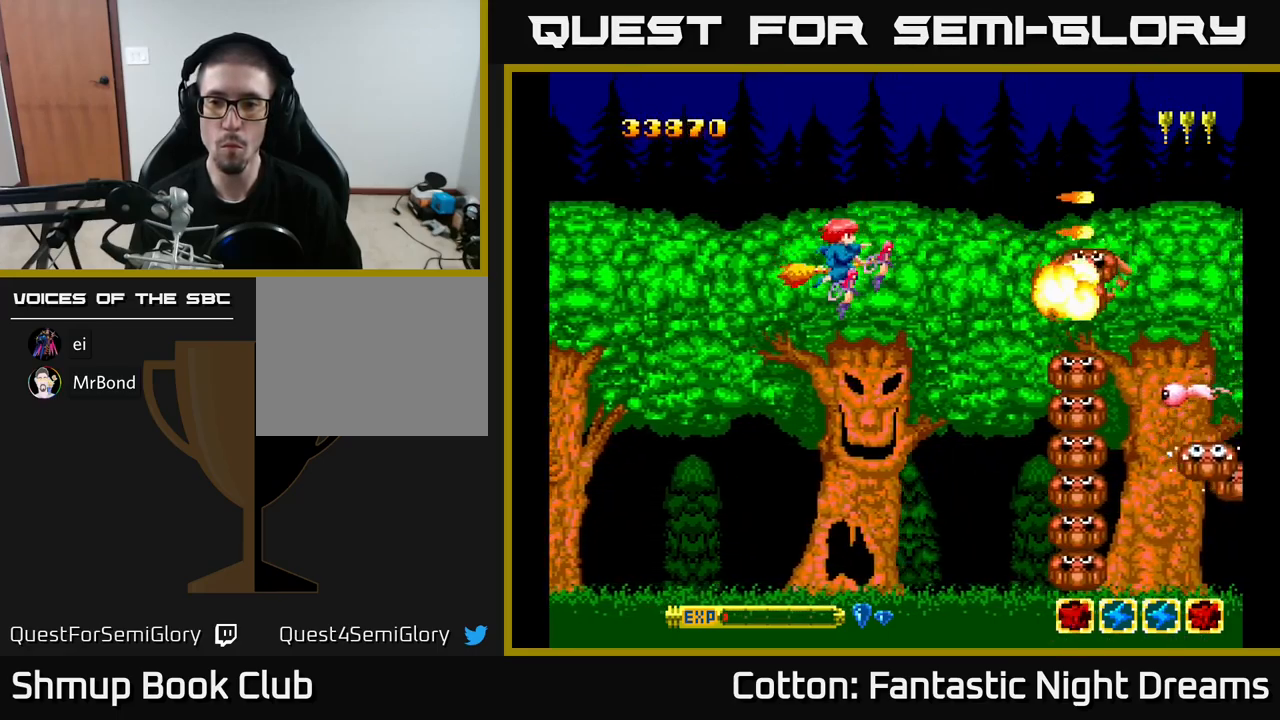
{"buttons": ["Y", "DPAD_RIGHT"], "right_stick": "center", "events": [[350, "DPAD_RIGHT", "down"], [500, "DPAD_DOWN", "up"]]}